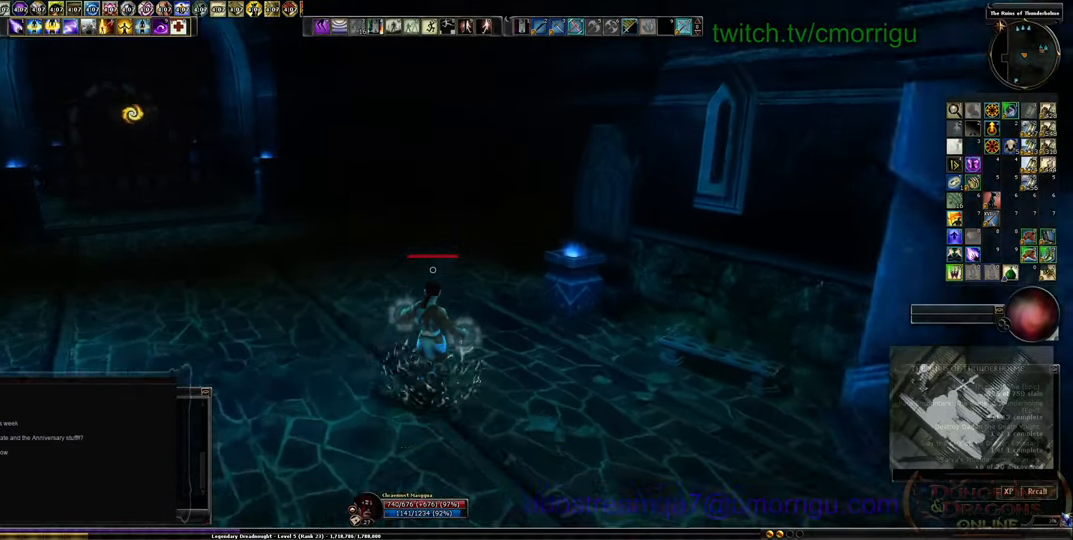
Gameplay with keyboard; each line is a JSON object with the keys held at the frame after it. "events" lists presses ("down") and releases ("up") of ".", "/", "0", "1", "2", "3", "4", "5", "6", "7", "8", "9", "a", "b", "backslash", "backspace", "c", "caps_lock", "comma", "ctrl_l", "ctrl_r", "d", "e", "equals", "escape", "f", "f1", "f10", "f11", "f12", "f2", "f3", "f4", "f5", "f6", "f7", "f8", "f9", "g", "h", "i", "j", "k", "l", "lbracket", "m", "minus", "n", "o", "p", "q", "quote", "r", "rbracket", "return", "s", "semicolon", "shift_l", "shift_r", "space", "t", "tab", "tilde", "u", "v", "w", "x", "y" and "z" between this image and that frame as [ms after this image, input, new state], when the widget could be followed in between. No other keys are recorded. Mouse input is not recorded.
{"keys": ["w"], "events": []}
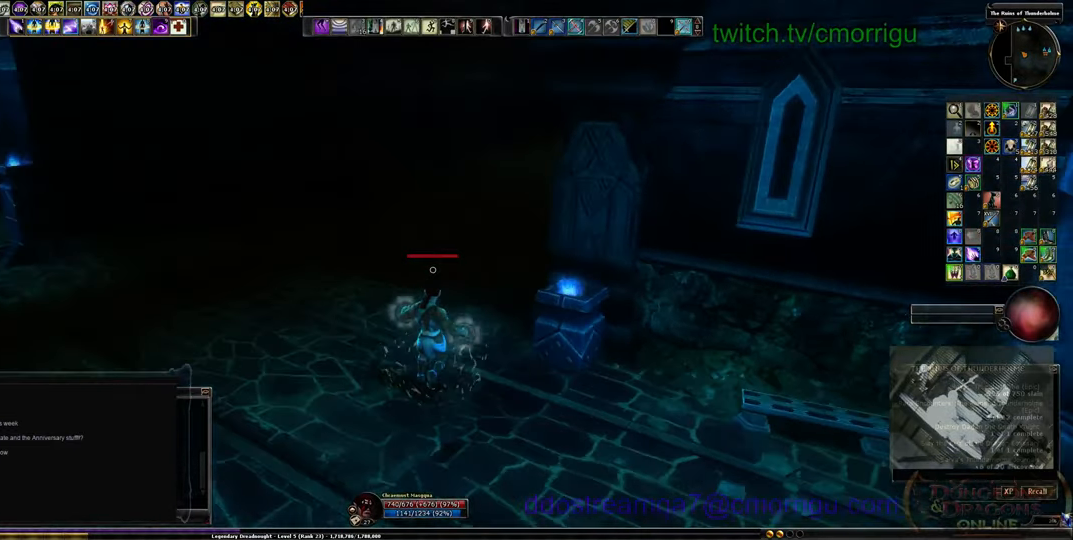
{"keys": ["w"], "events": []}
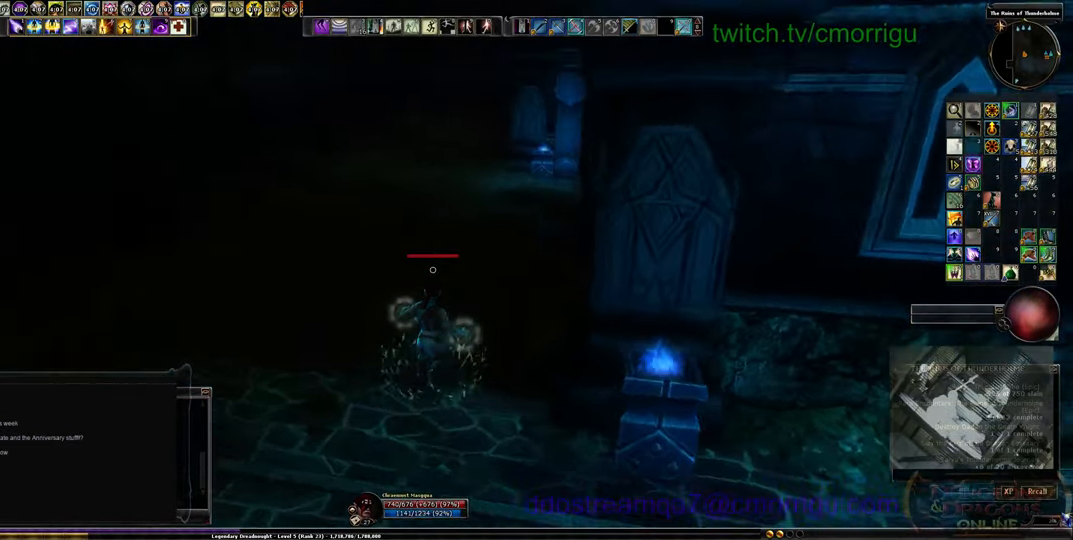
{"keys": ["w"], "events": []}
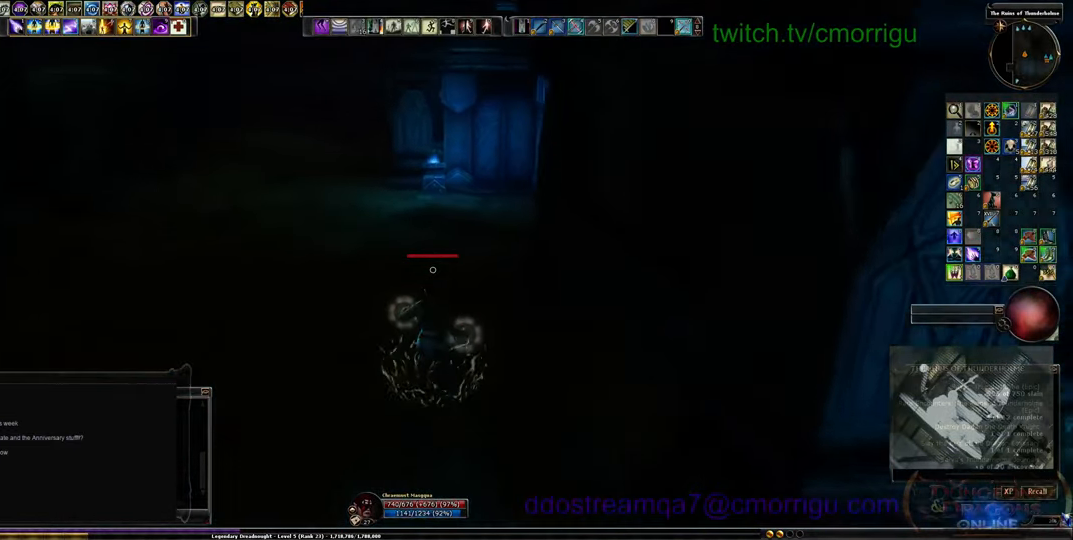
{"keys": ["a", "w"], "events": [[367, "a", "down"]]}
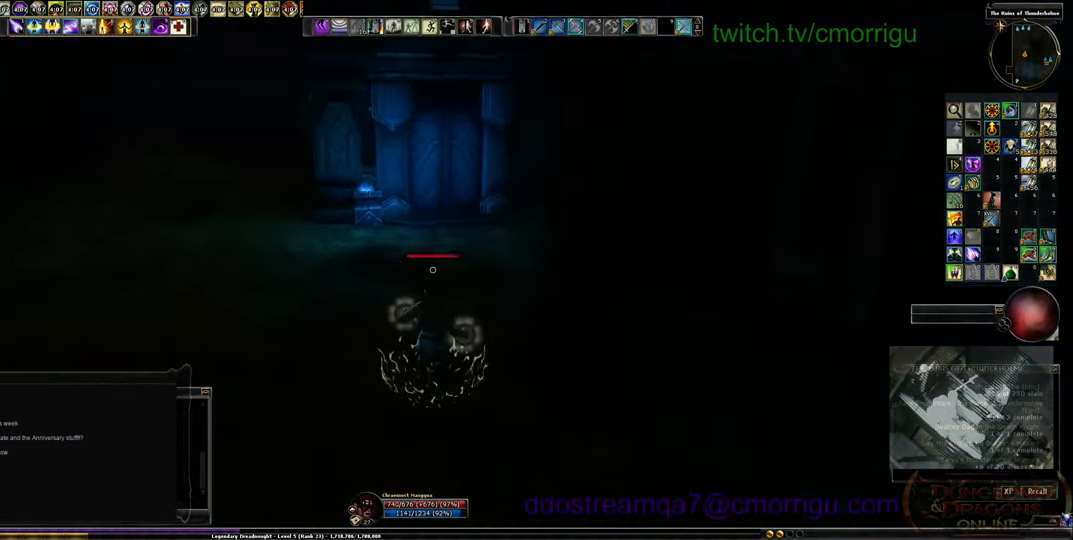
{"keys": ["a", "w"], "events": []}
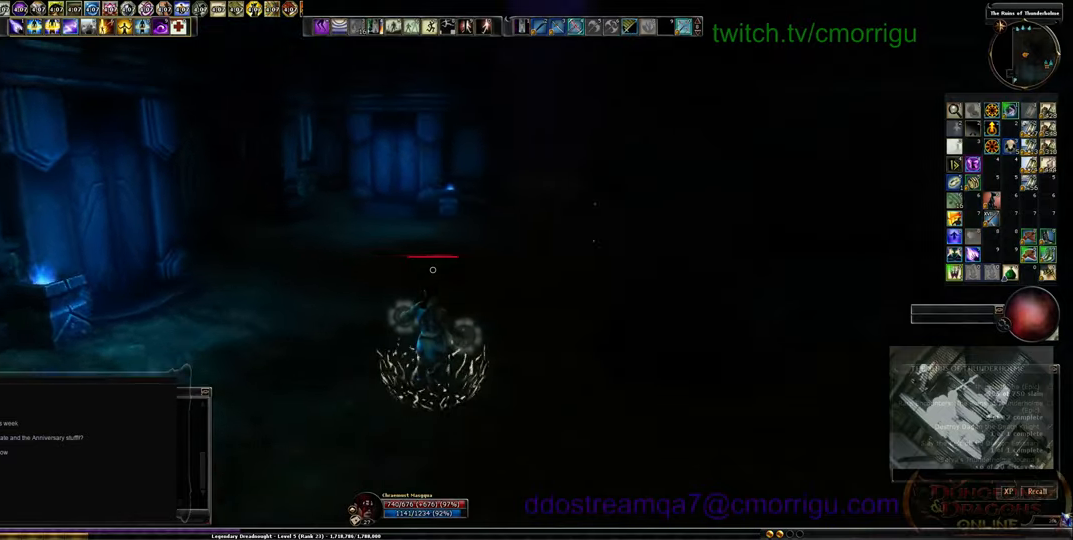
{"keys": ["w"], "events": [[434, "a", "up"]]}
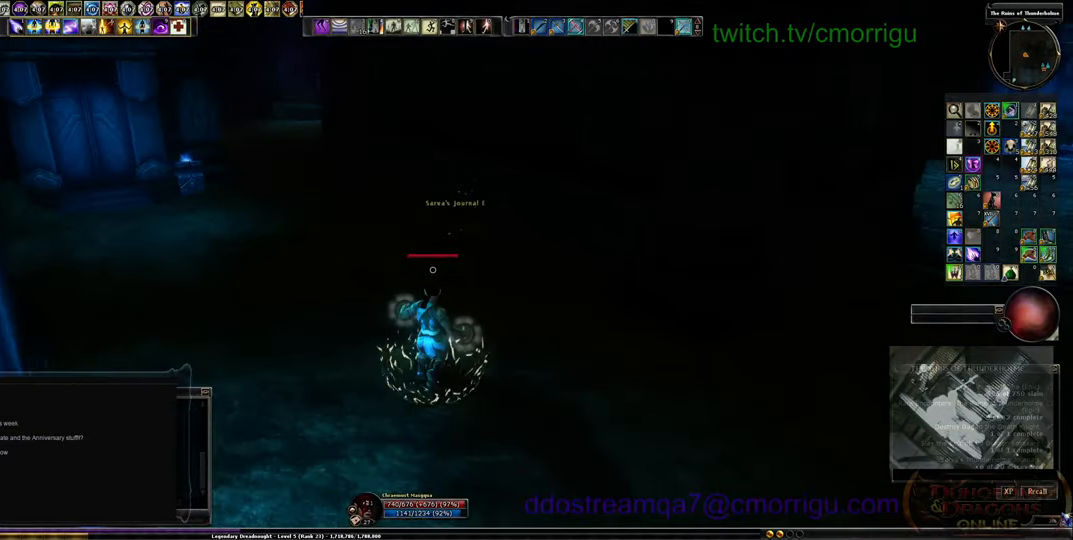
{"keys": ["w"], "events": []}
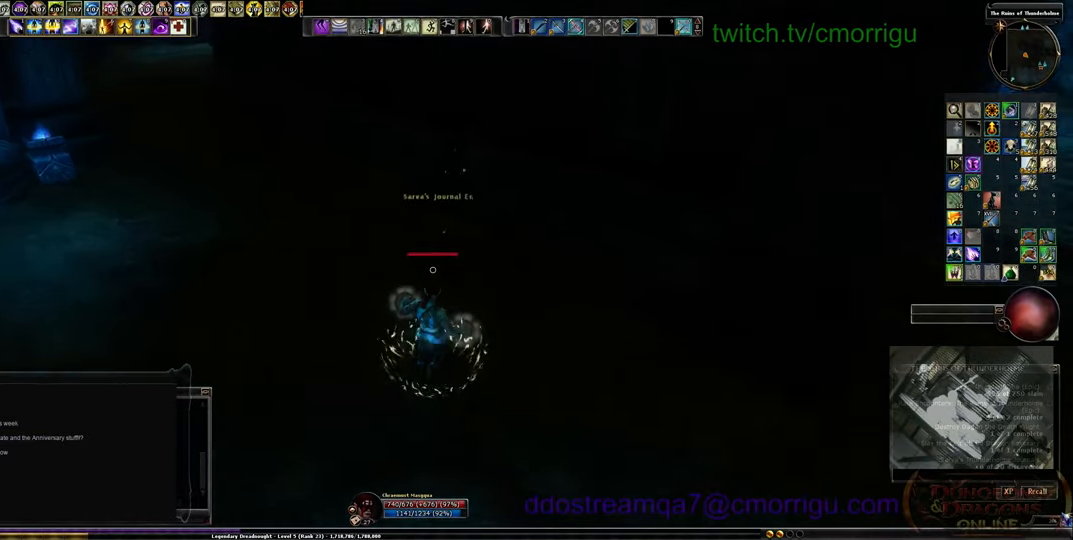
{"keys": ["e"], "events": [[200, "w", "up"], [500, "e", "down"]]}
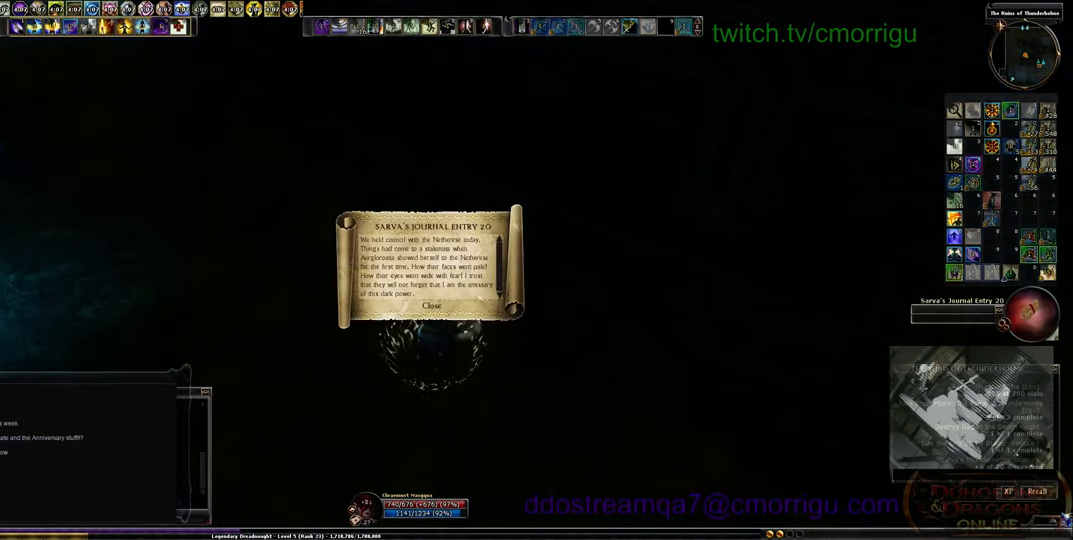
{"keys": [], "events": [[100, "e", "up"]]}
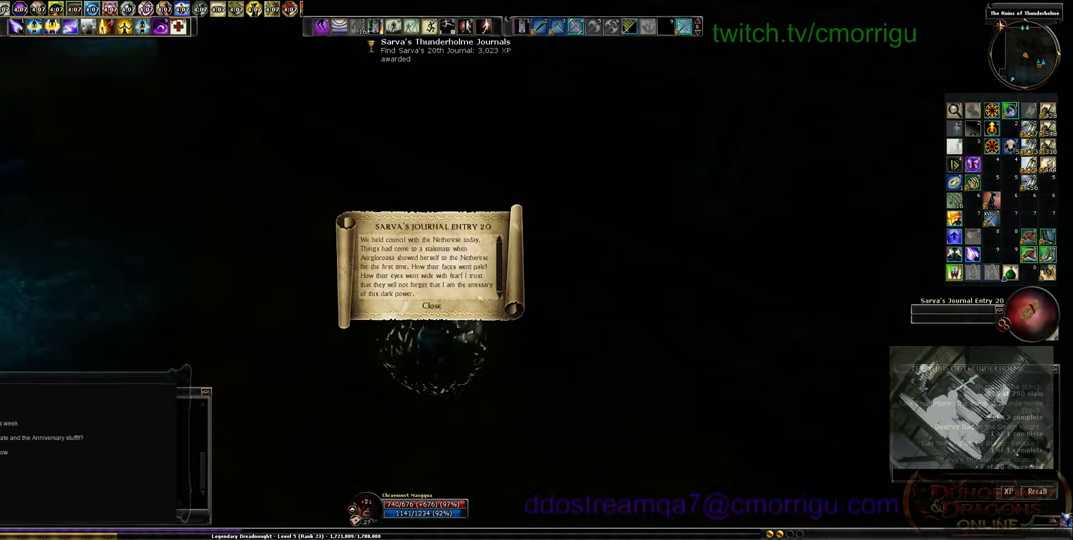
{"keys": ["a", "w"], "events": [[200, "w", "down"], [334, "a", "down"]]}
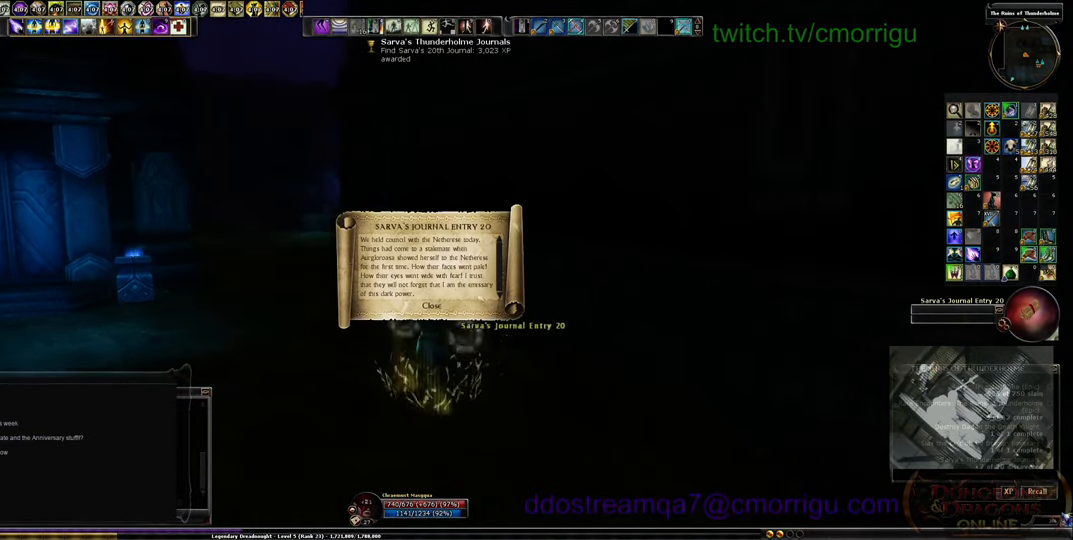
{"keys": ["w"], "events": [[167, "a", "up"]]}
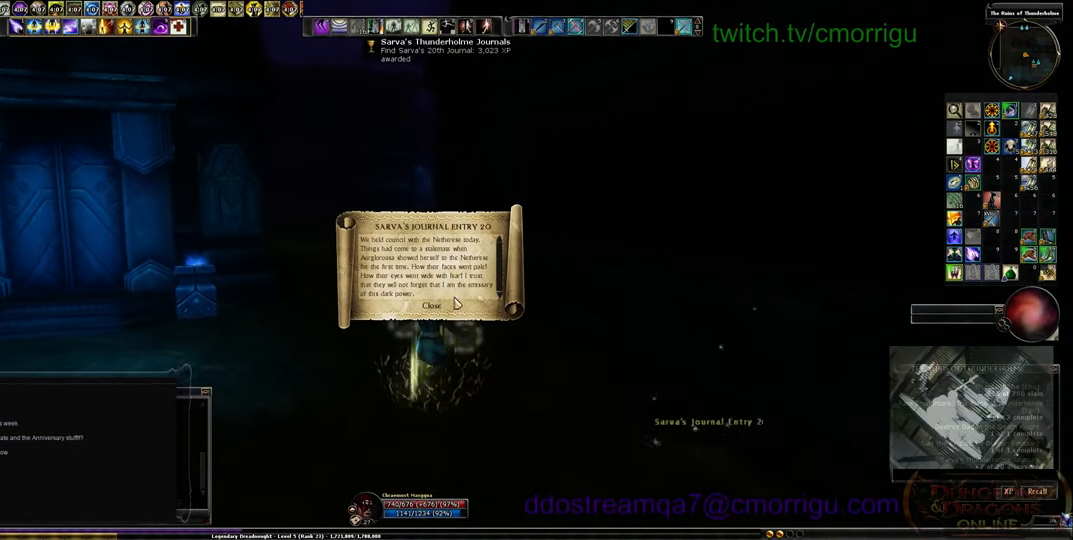
{"keys": ["w"], "events": []}
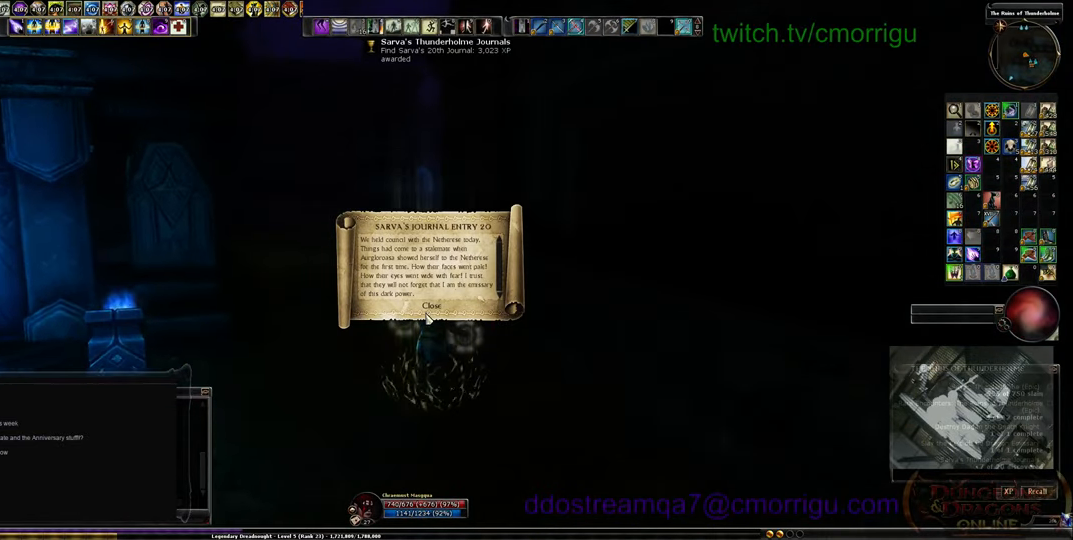
{"keys": ["w"], "events": []}
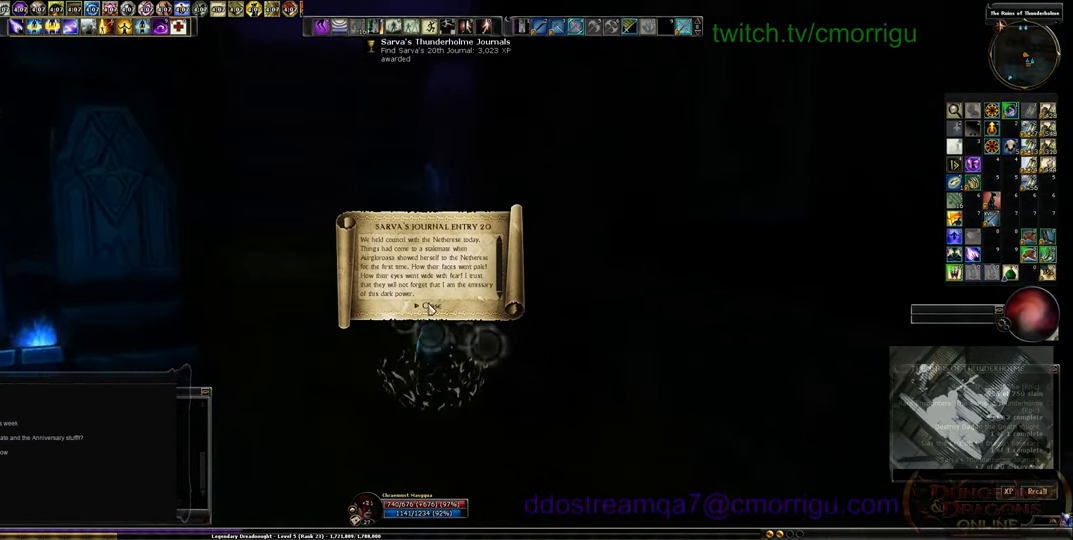
{"keys": ["w"], "events": []}
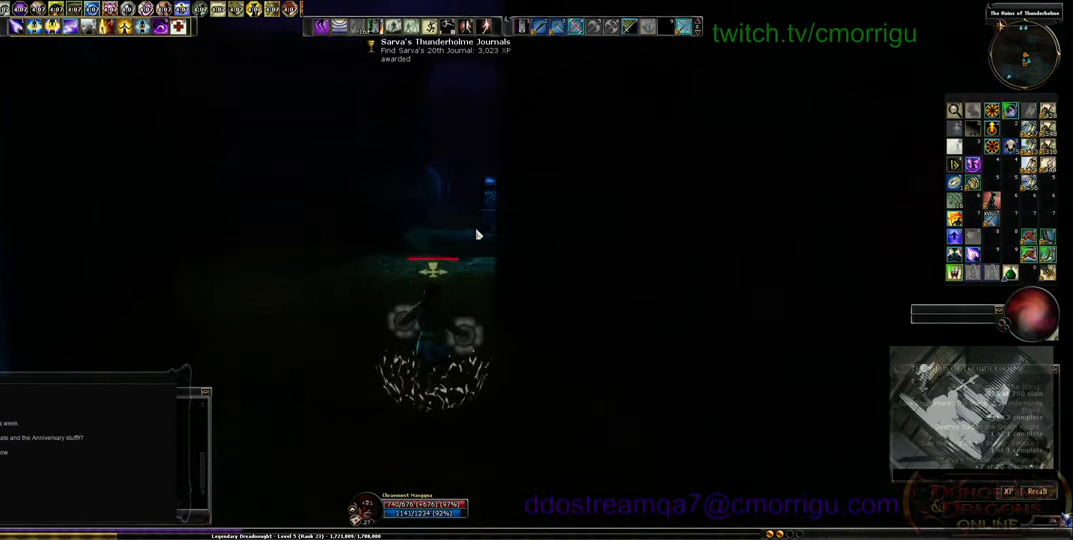
{"keys": ["w"], "events": []}
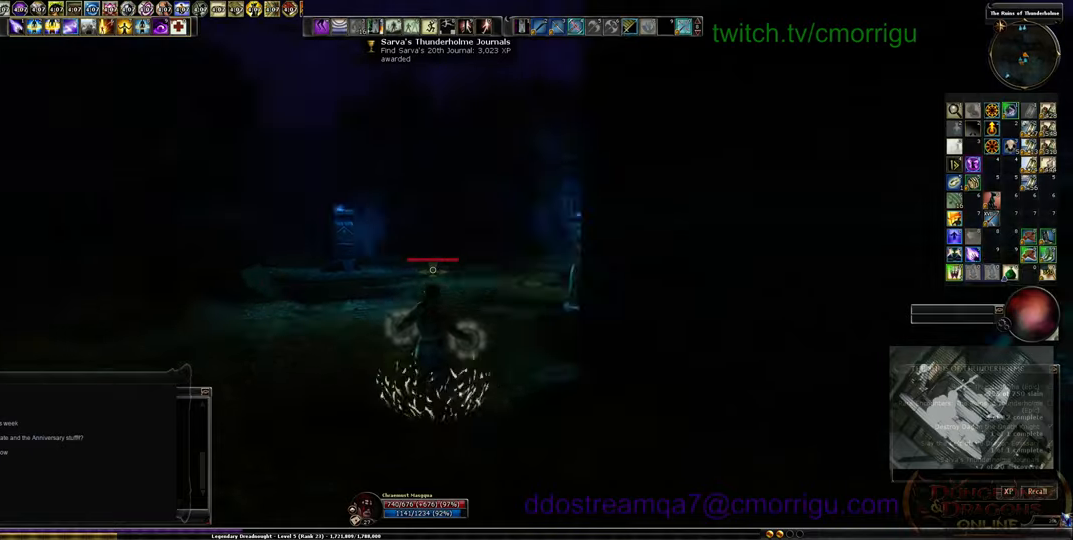
{"keys": ["w"], "events": []}
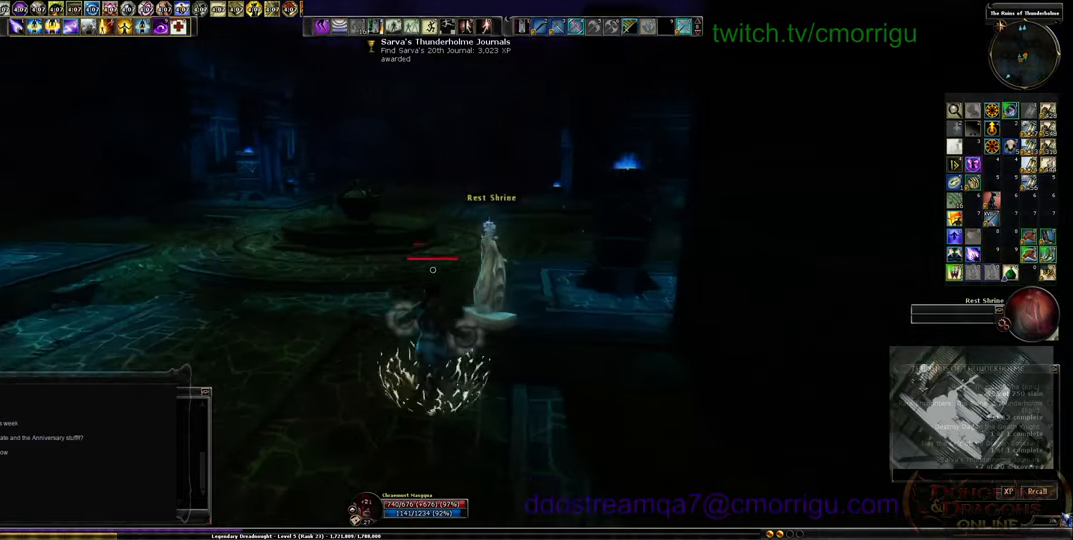
{"keys": ["w"], "events": []}
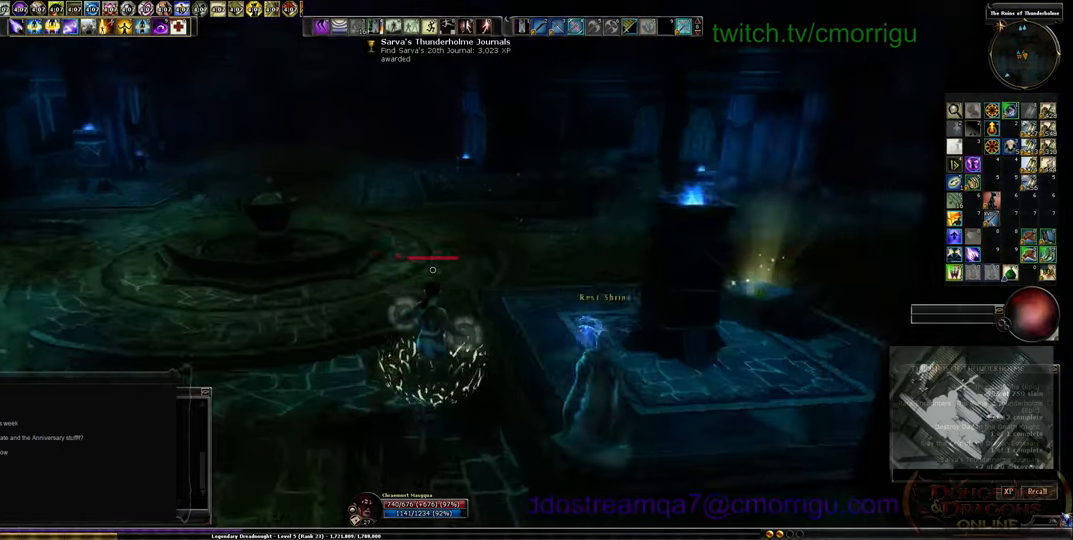
{"keys": ["w"], "events": []}
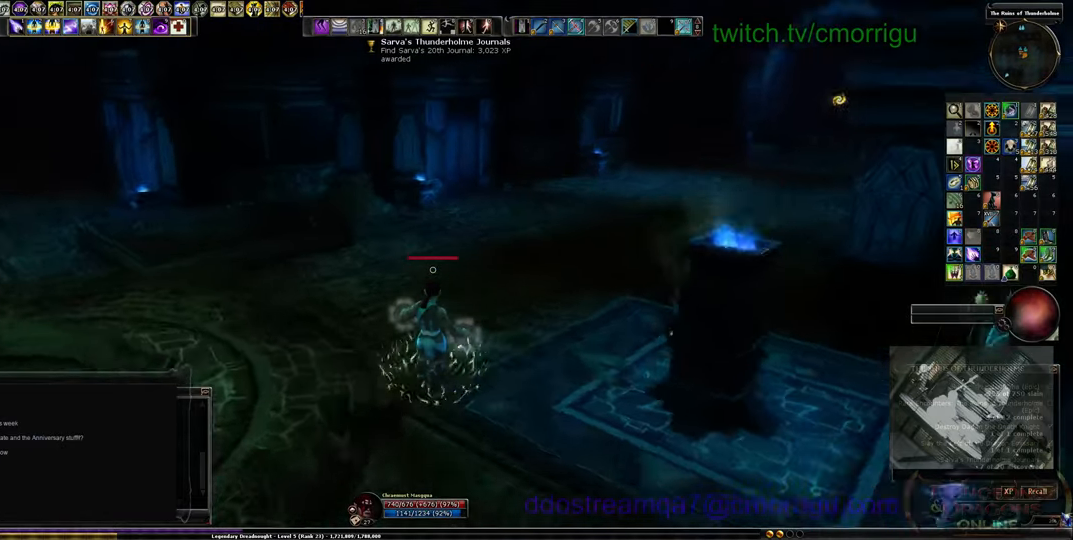
{"keys": ["w"], "events": []}
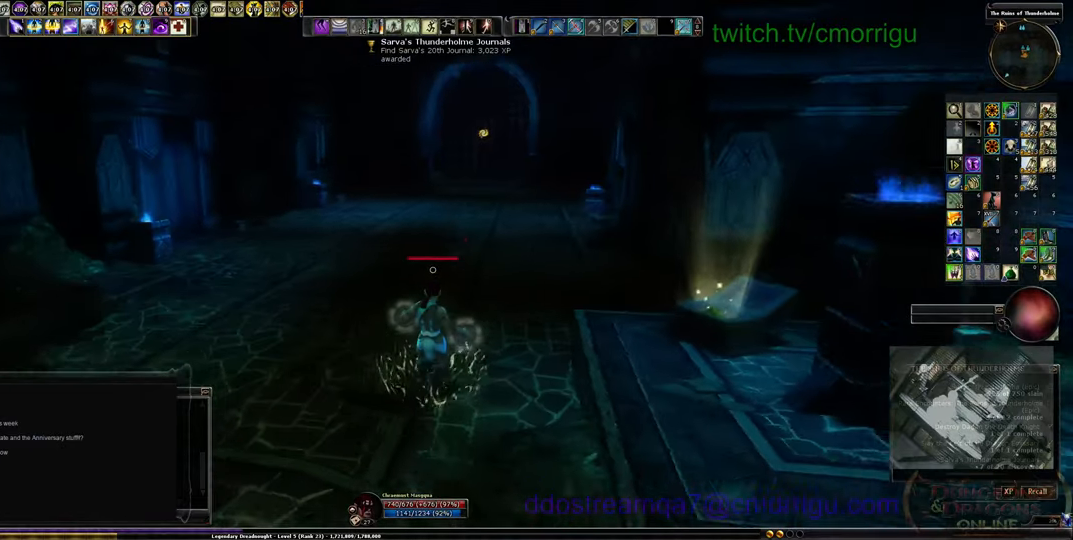
{"keys": ["w"], "events": []}
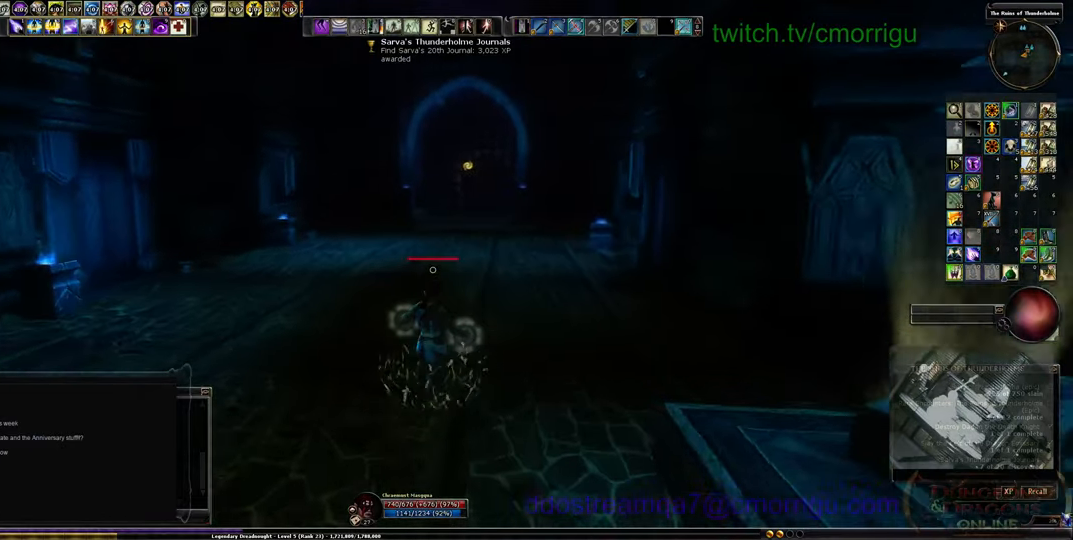
{"keys": ["w"], "events": []}
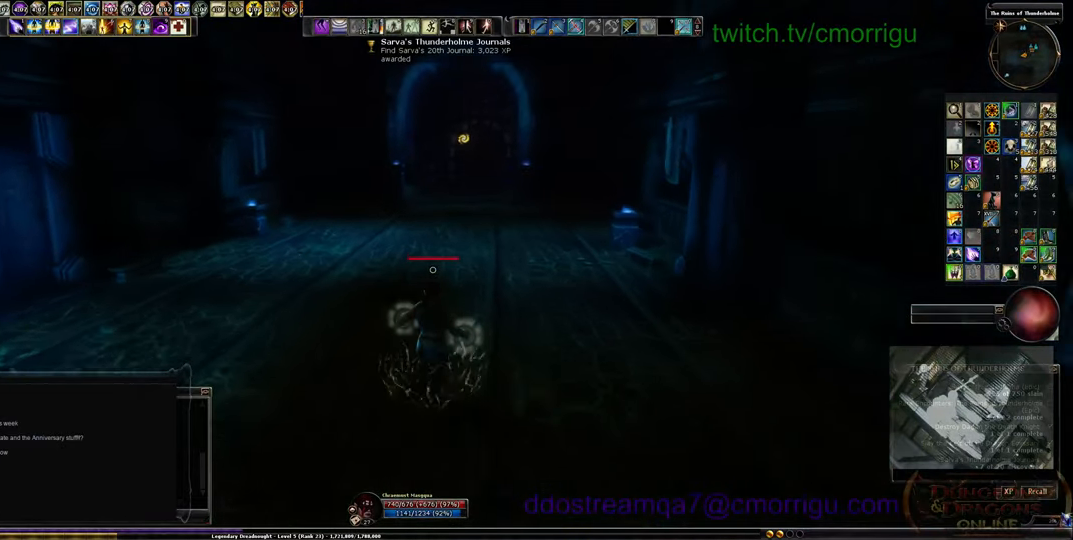
{"keys": ["w"], "events": []}
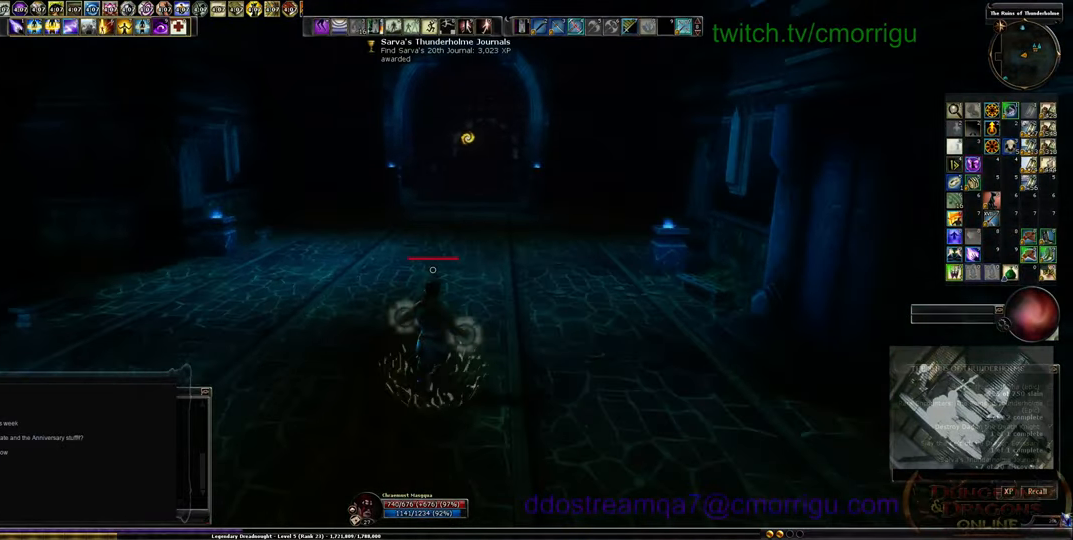
{"keys": ["w"], "events": []}
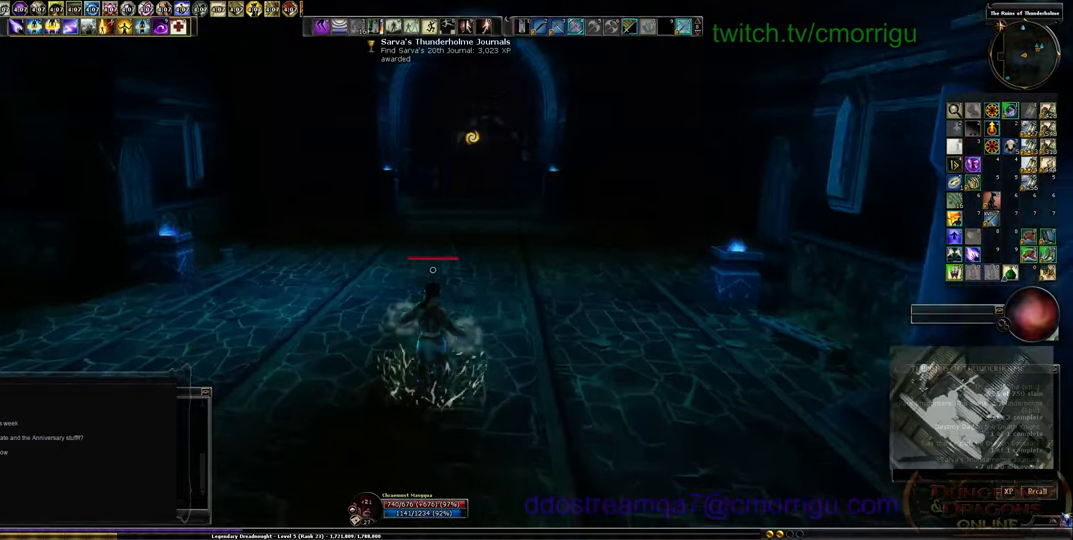
{"keys": ["w"], "events": [[66, "m", "down"], [200, "m", "up"]]}
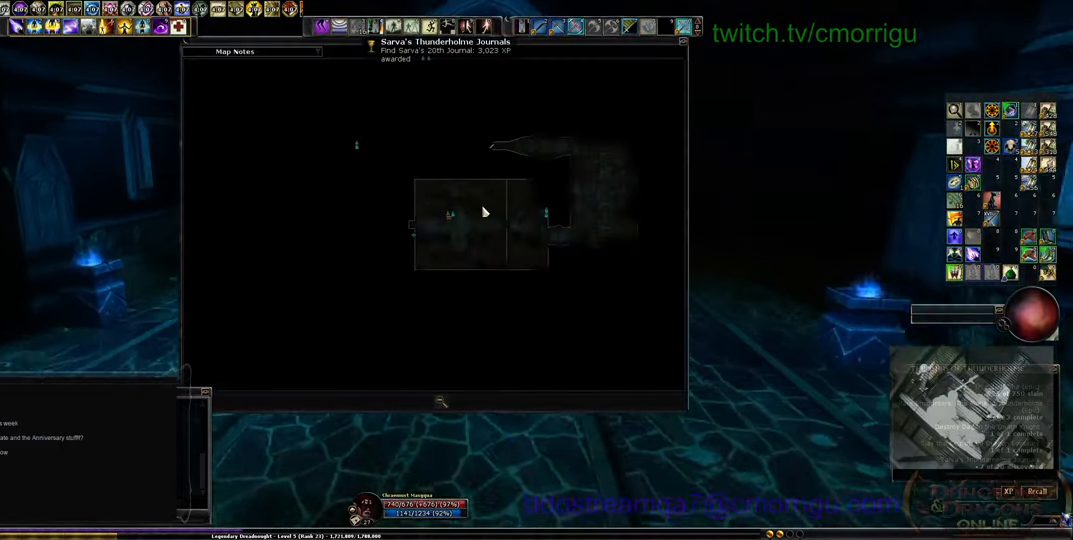
{"keys": [], "events": [[300, "w", "up"]]}
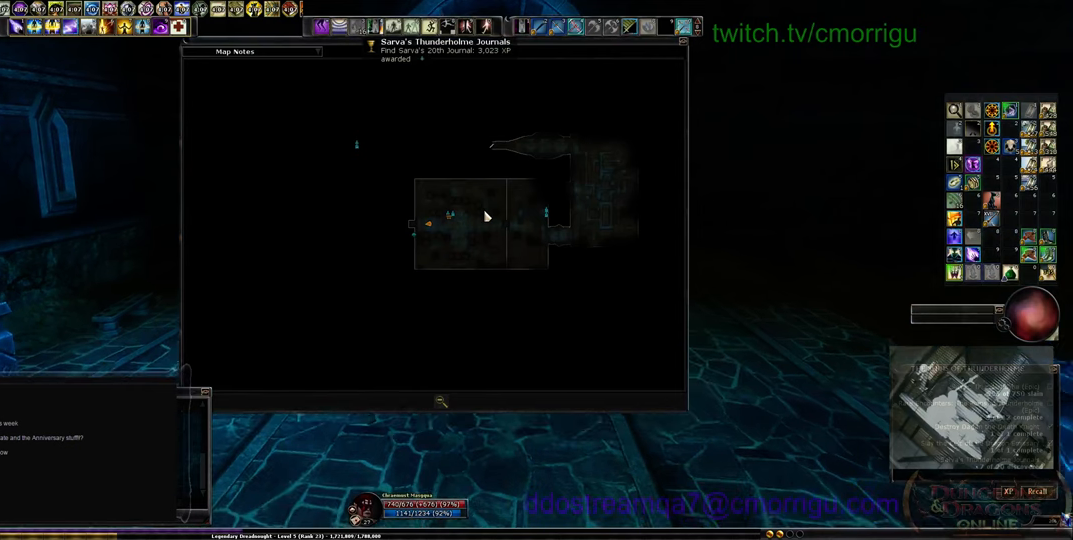
{"keys": [], "events": [[233, "m", "down"], [367, "m", "up"]]}